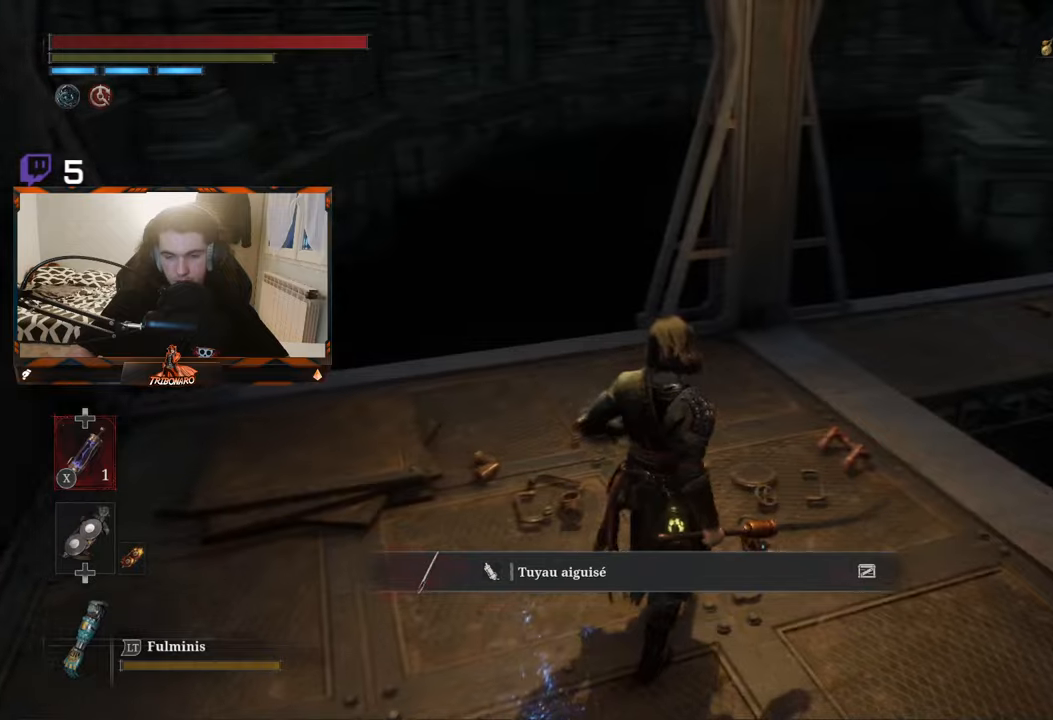
Gameplay with a controller (Xbox layout); each line is a JSON object with the inputs held at the frame after it. "events" lists button and stick changes between this image and that frame as [ms after this image, input, new state], when the widget could be followed in between.
{"buttons": ["B"], "left_stick": "up", "right_stick": "center", "events": [[217, "right_stick", "right"], [400, "right_stick", "center"], [500, "B", "down"]]}
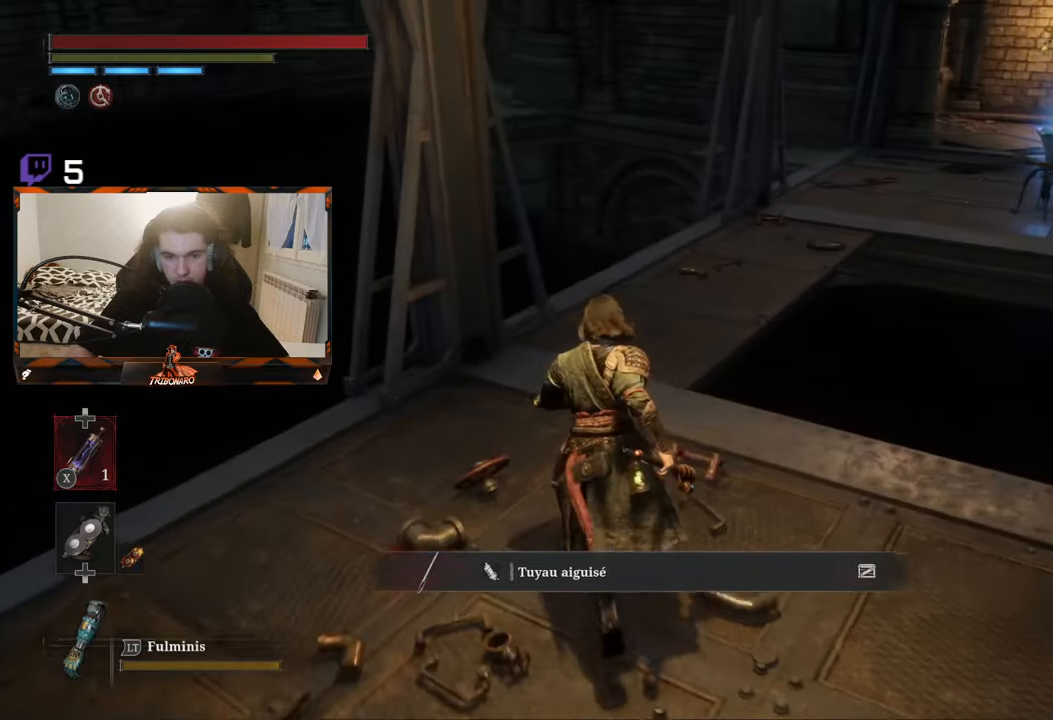
{"buttons": ["B"], "left_stick": "up", "right_stick": "right", "events": [[384, "right_stick", "right"]]}
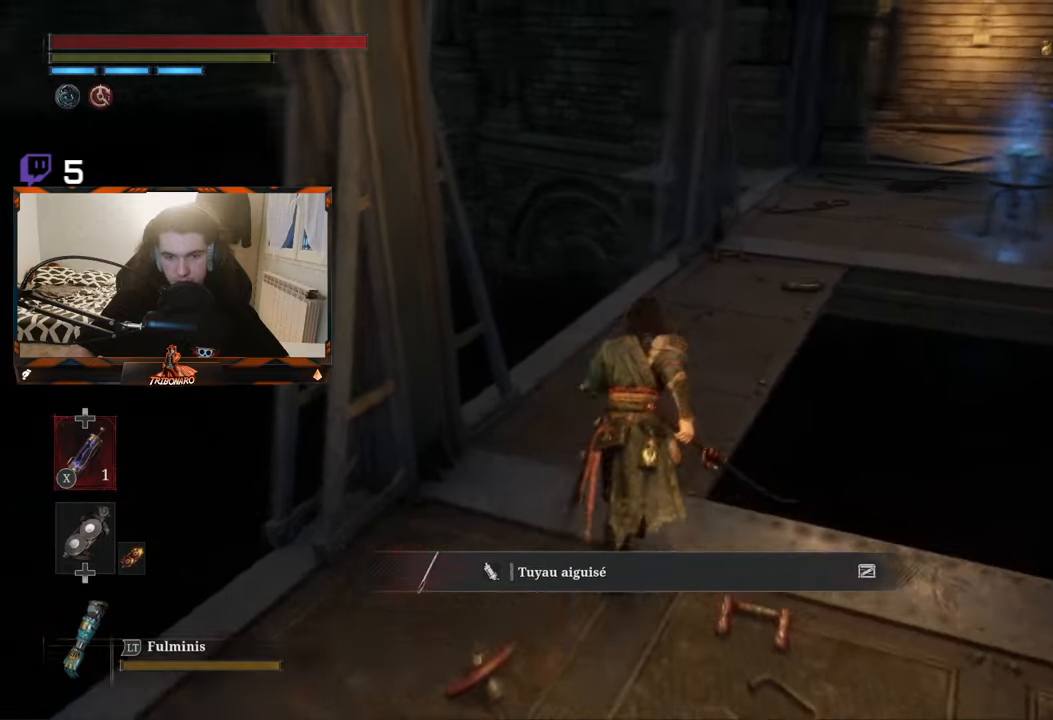
{"buttons": ["B"], "left_stick": "up", "right_stick": "center", "events": [[100, "right_stick", "center"]]}
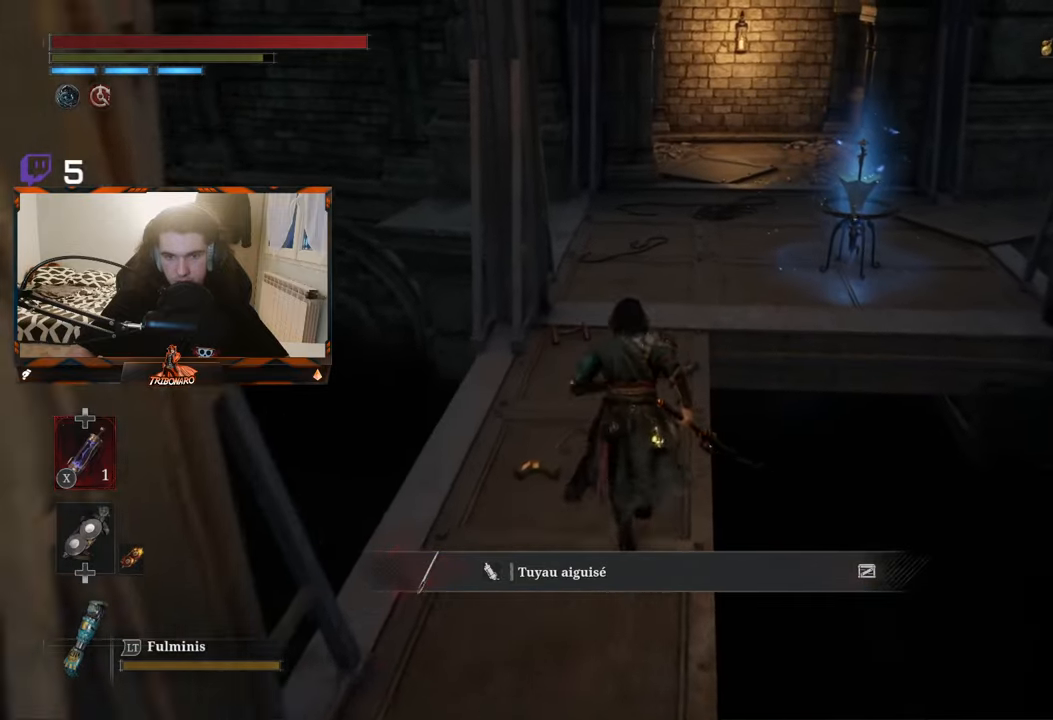
{"buttons": ["B"], "left_stick": "up", "right_stick": "right", "events": [[267, "right_stick", "right"]]}
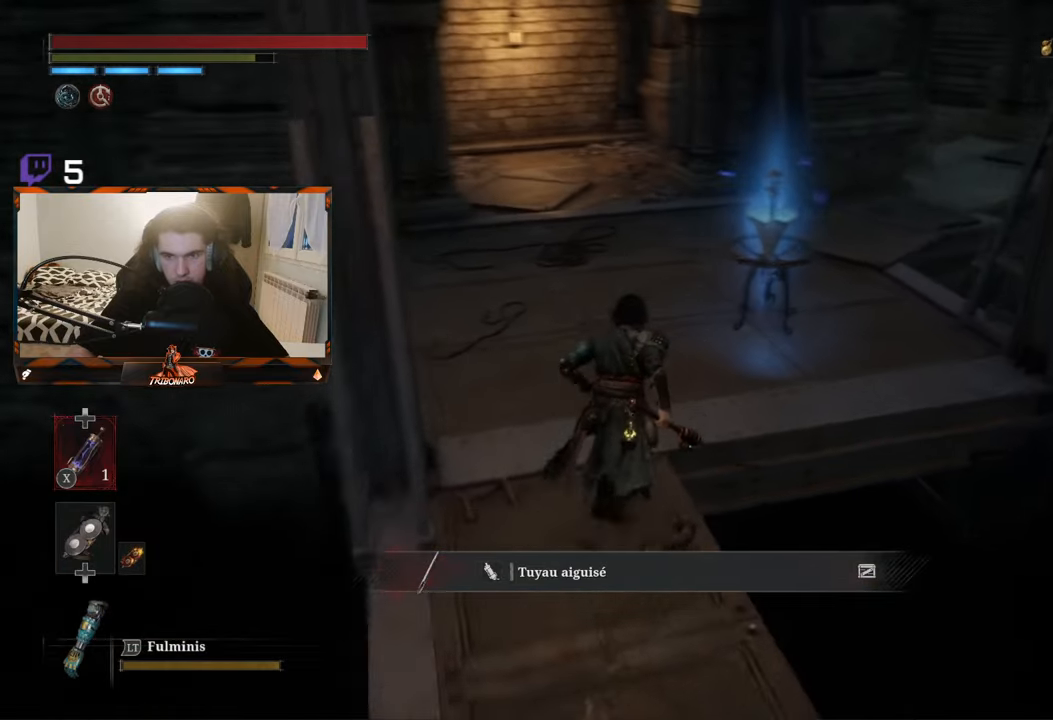
{"buttons": [], "left_stick": "up", "right_stick": "center", "events": [[50, "right_stick", "center"], [200, "B", "up"]]}
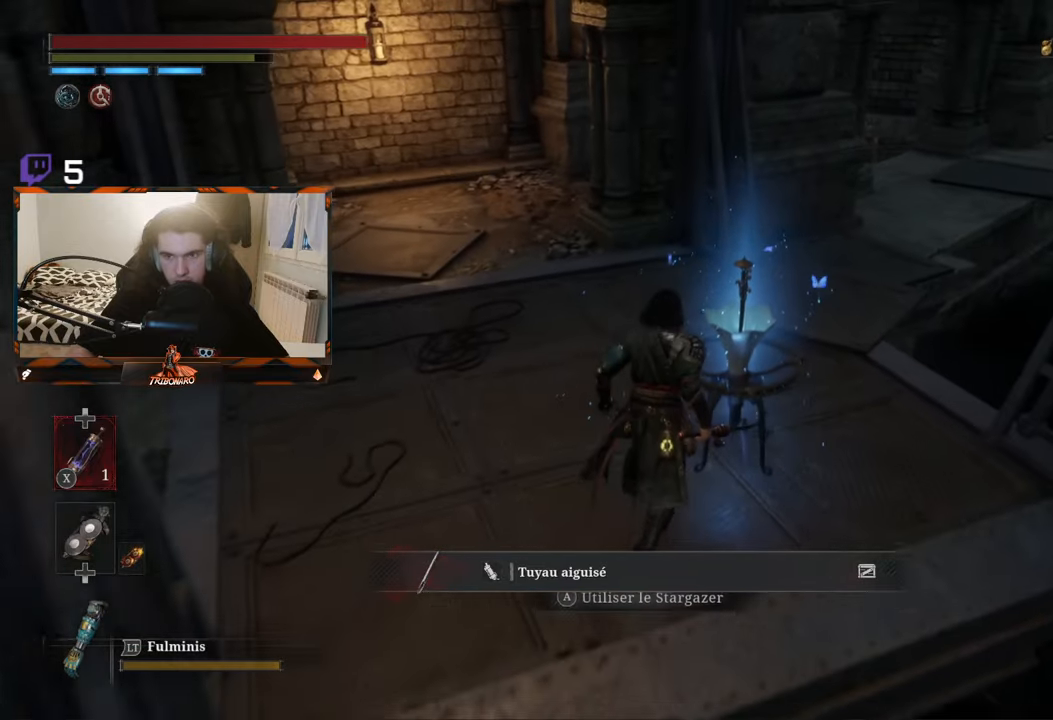
{"buttons": [], "left_stick": "up", "right_stick": "center", "events": [[184, "right_stick", "right"], [367, "right_stick", "center"]]}
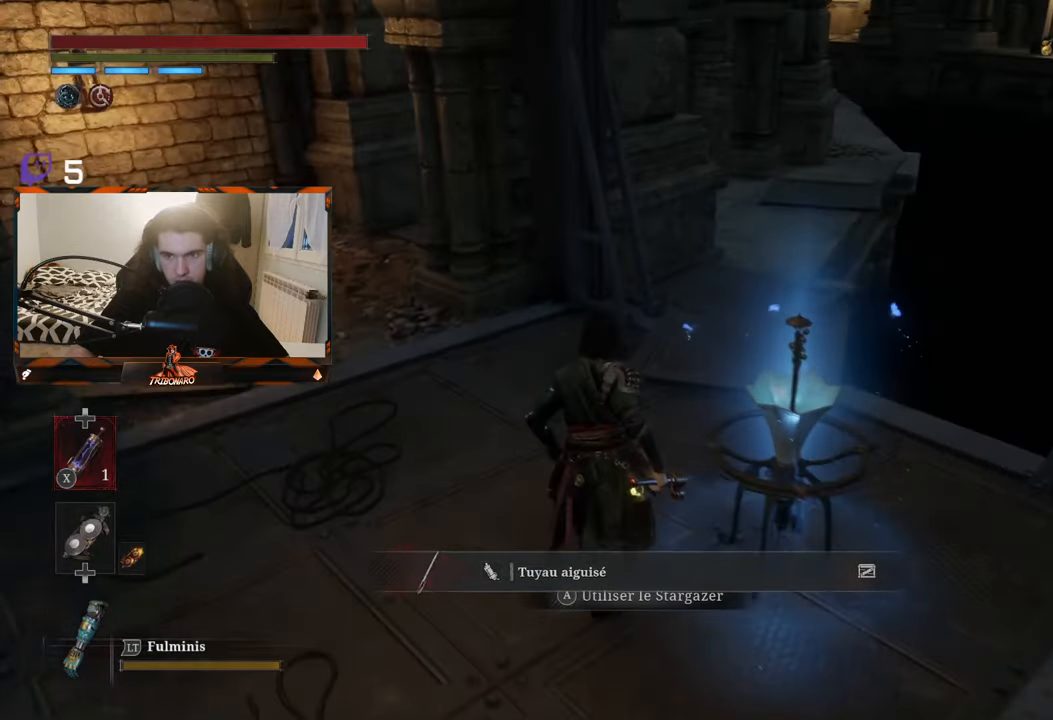
{"buttons": [], "left_stick": "up", "right_stick": "center", "events": []}
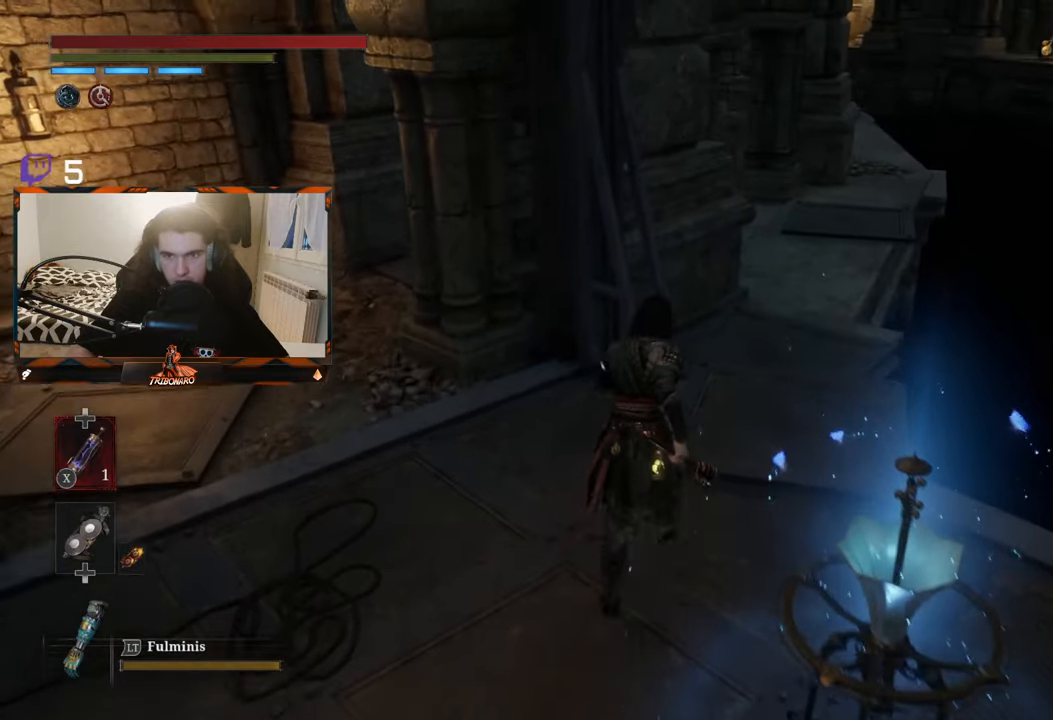
{"buttons": [], "left_stick": "center", "right_stick": "left", "events": [[84, "left_stick", "center"], [100, "right_stick", "left"]]}
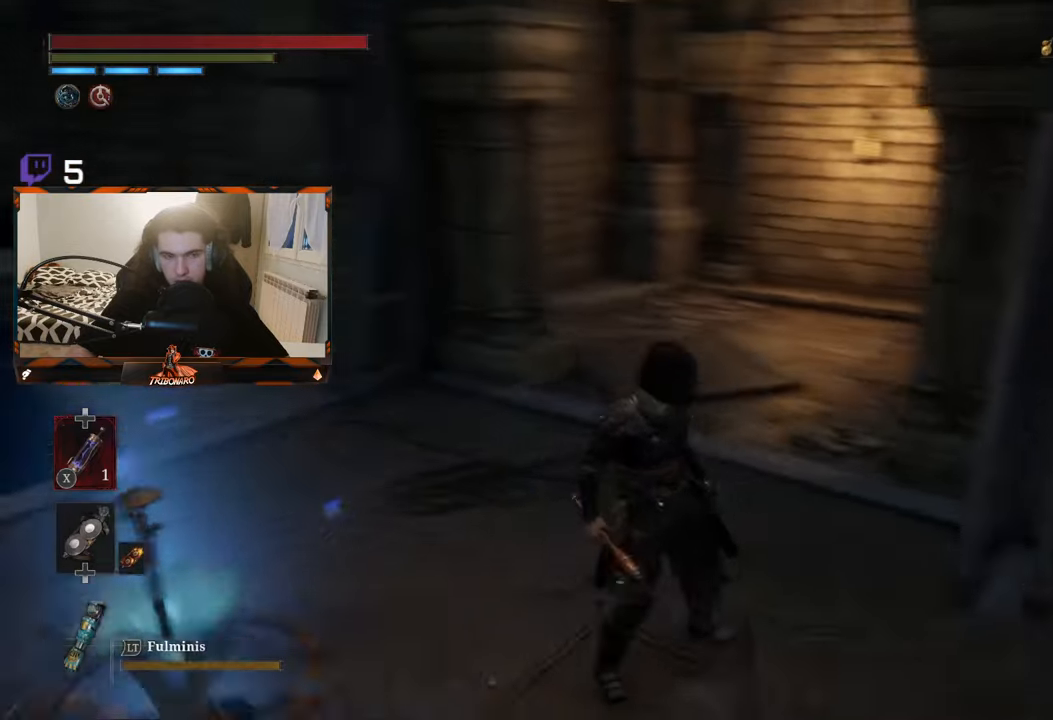
{"buttons": [], "left_stick": "up", "right_stick": "center", "events": [[84, "left_stick", "up"], [250, "right_stick", "center"]]}
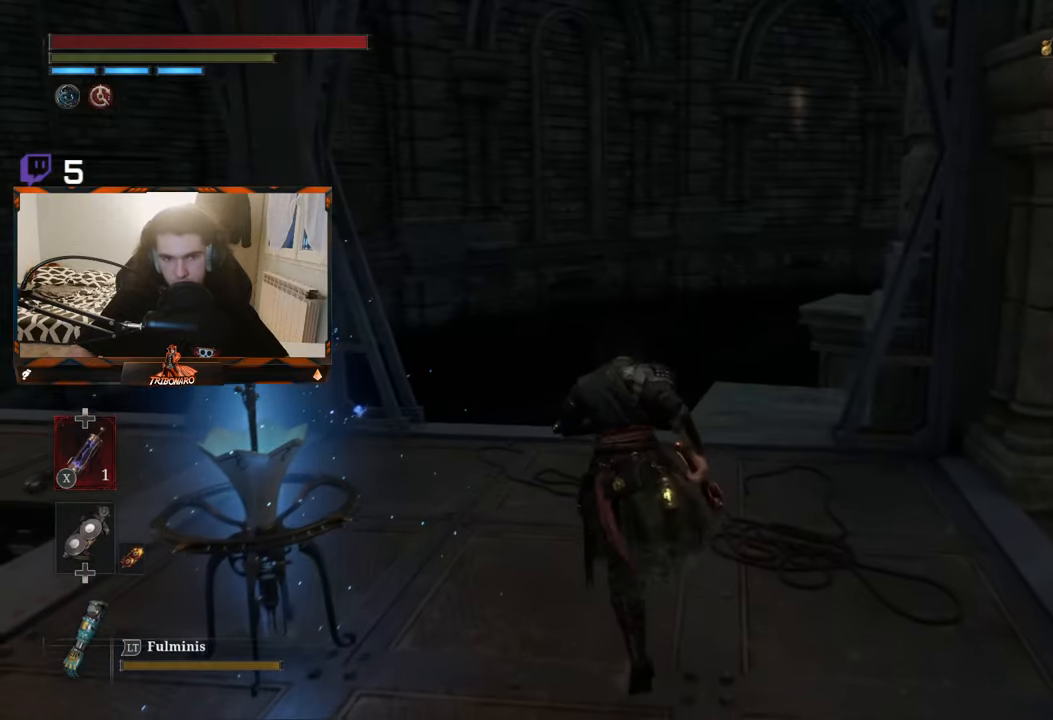
{"buttons": [], "left_stick": "up-left", "right_stick": "left", "events": [[384, "left_stick", "up-left"], [467, "right_stick", "left"]]}
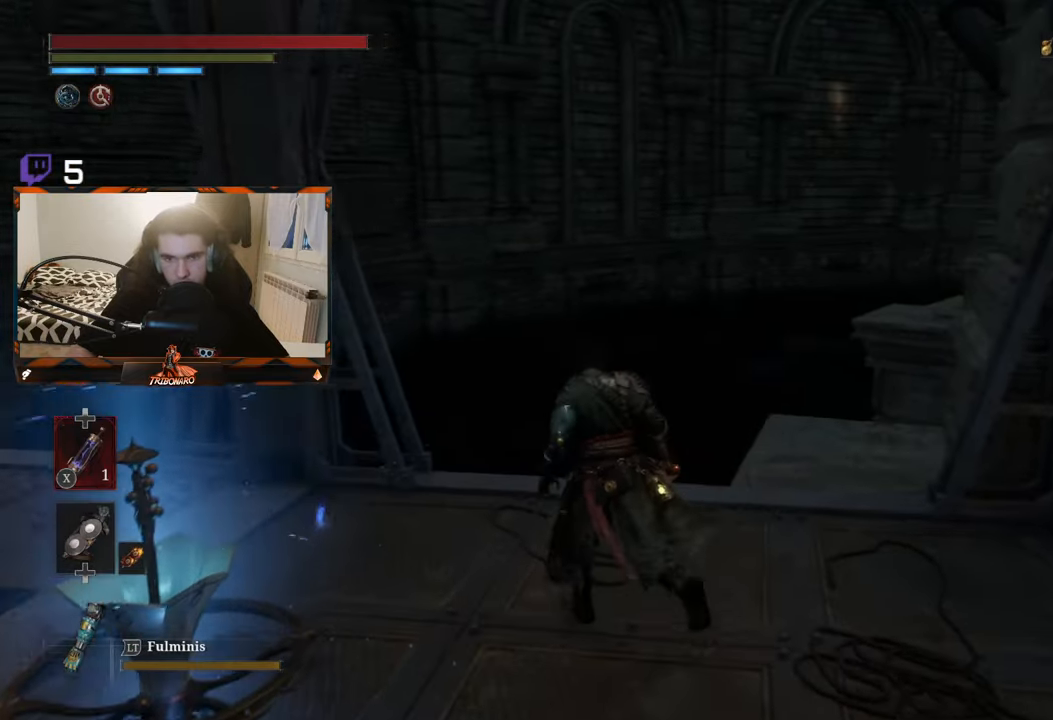
{"buttons": [], "left_stick": "up", "right_stick": "center", "events": [[283, "left_stick", "up"], [483, "right_stick", "center"]]}
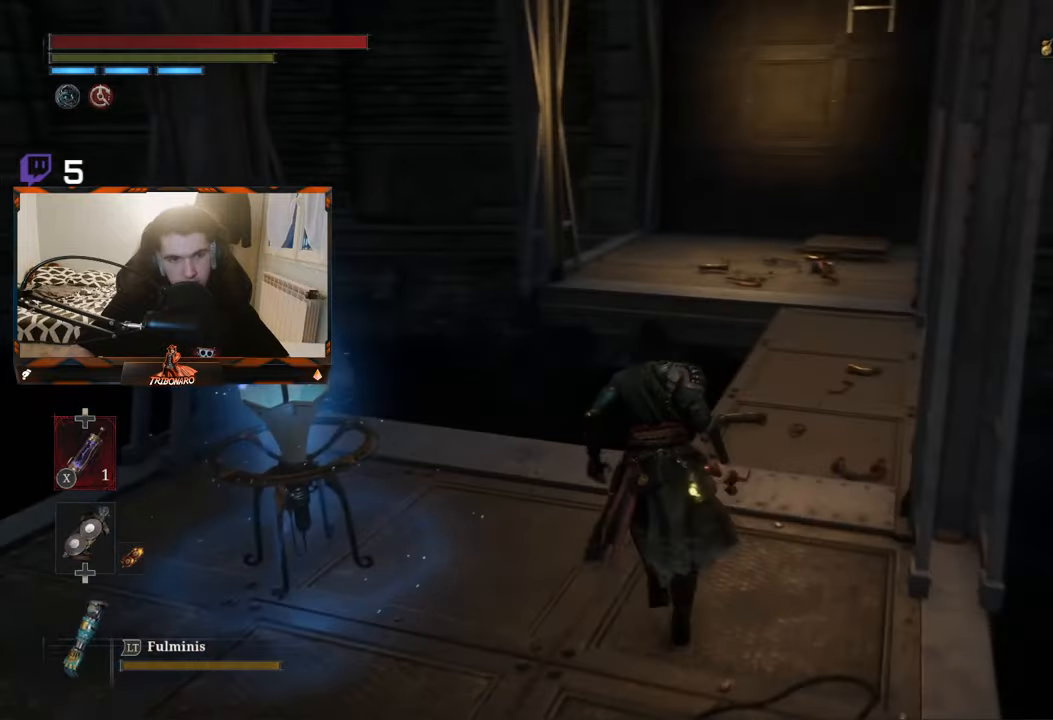
{"buttons": ["B"], "left_stick": "up", "right_stick": "center", "events": [[450, "B", "down"]]}
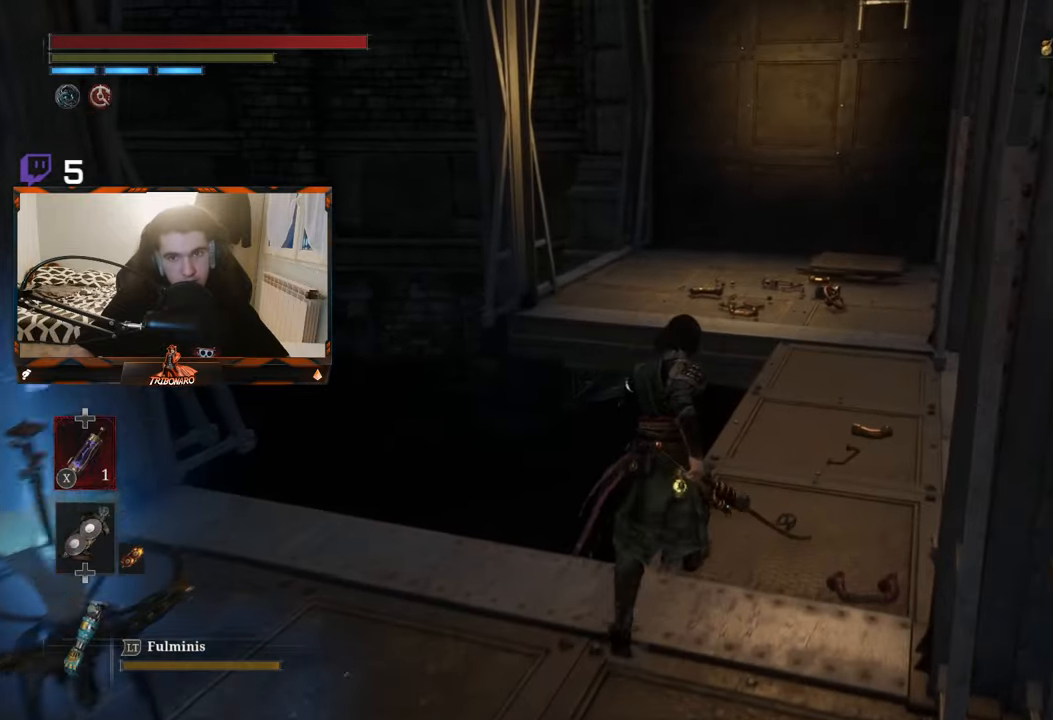
{"buttons": ["B"], "left_stick": "up", "right_stick": "center", "events": []}
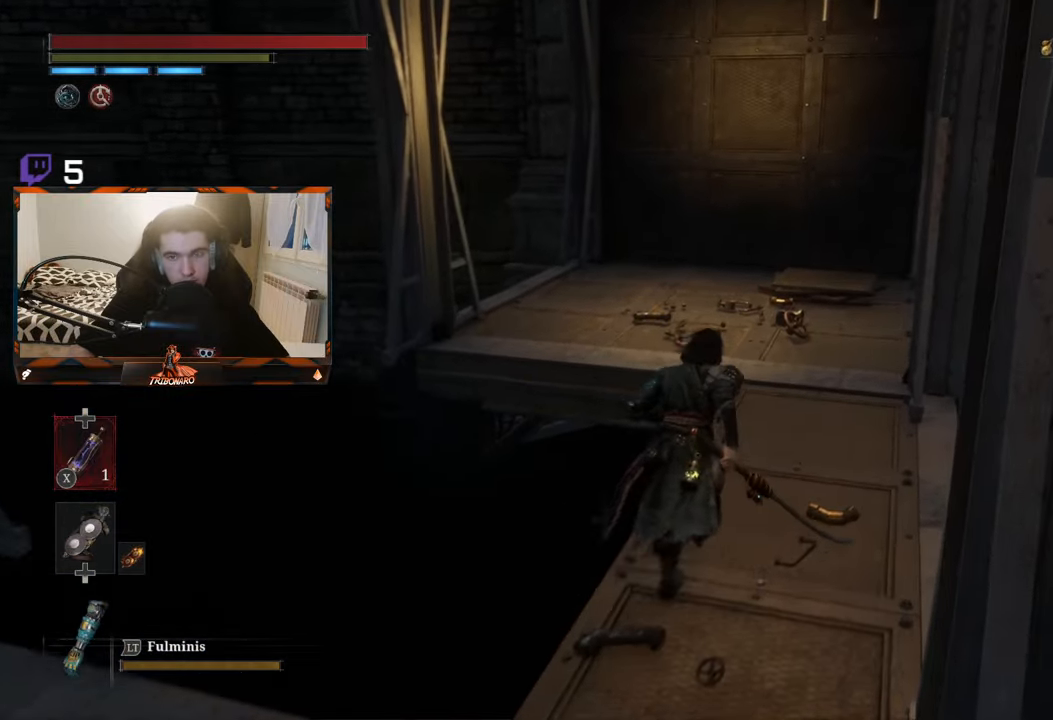
{"buttons": ["B"], "left_stick": "up", "right_stick": "center", "events": [[83, "right_stick", "up"], [466, "right_stick", "center"]]}
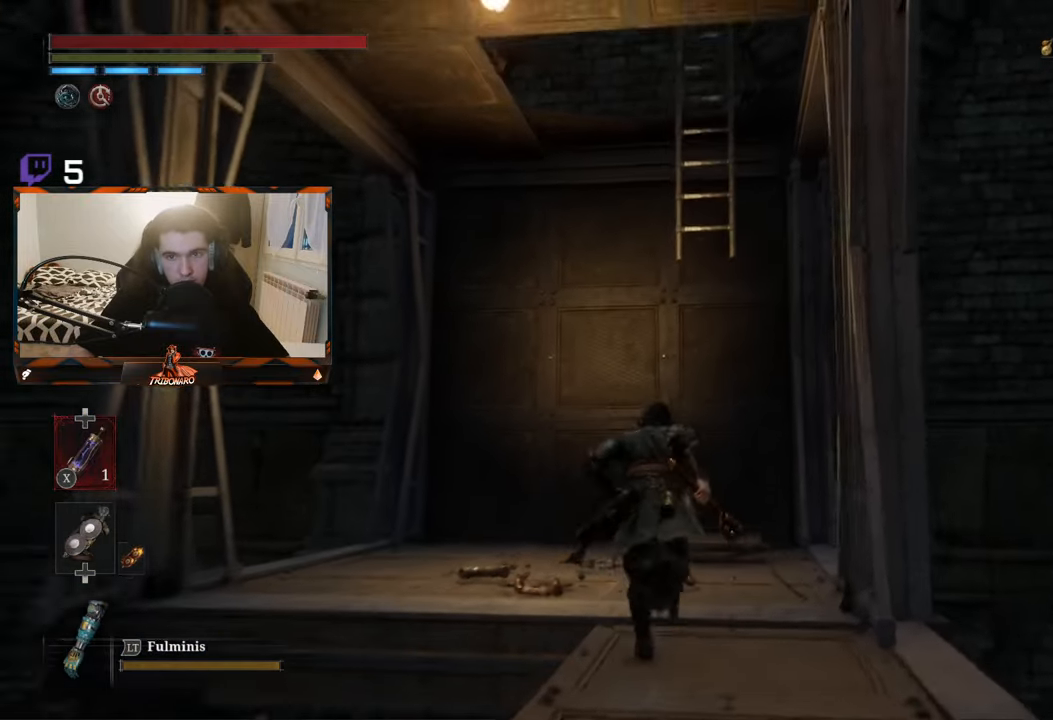
{"buttons": [], "left_stick": "center", "right_stick": "center", "events": [[266, "left_stick", "center"], [316, "B", "up"]]}
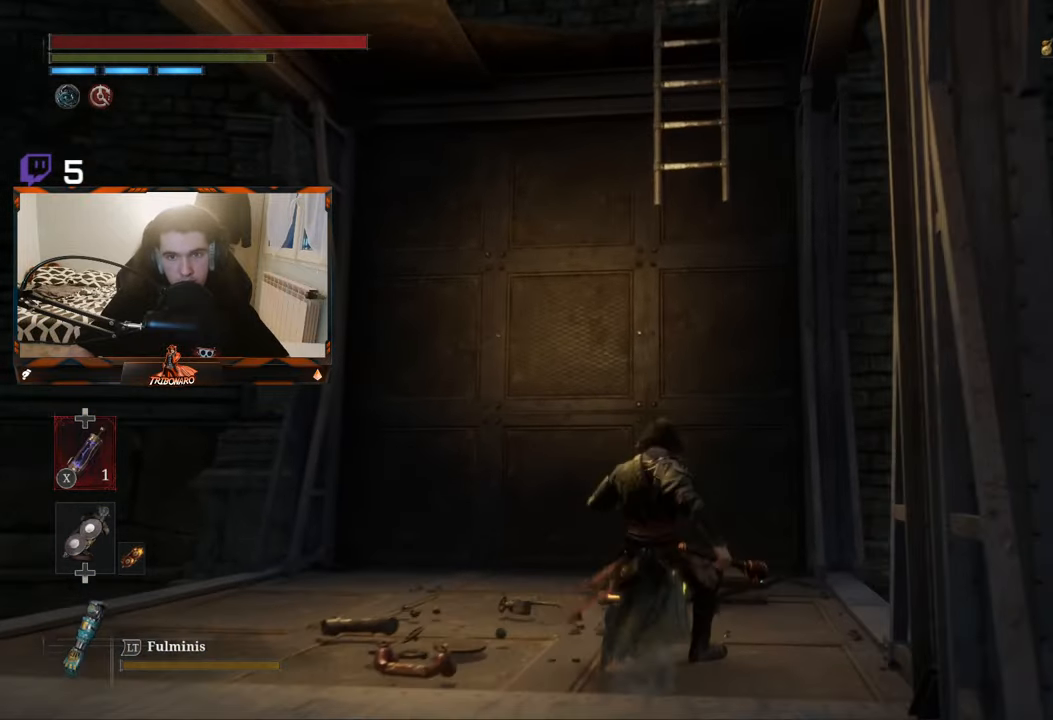
{"buttons": [], "left_stick": "up", "right_stick": "up", "events": [[16, "right_stick", "up"], [116, "left_stick", "up"]]}
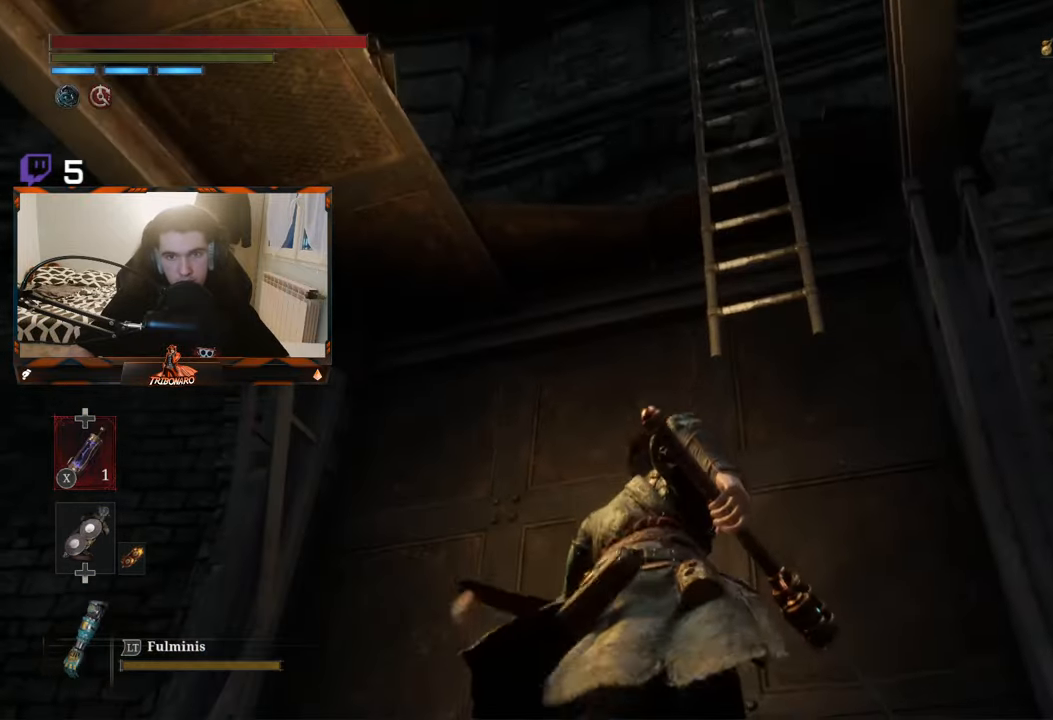
{"buttons": [], "left_stick": "center", "right_stick": "up", "events": [[16, "right_stick", "center"], [300, "right_stick", "up"], [466, "left_stick", "center"]]}
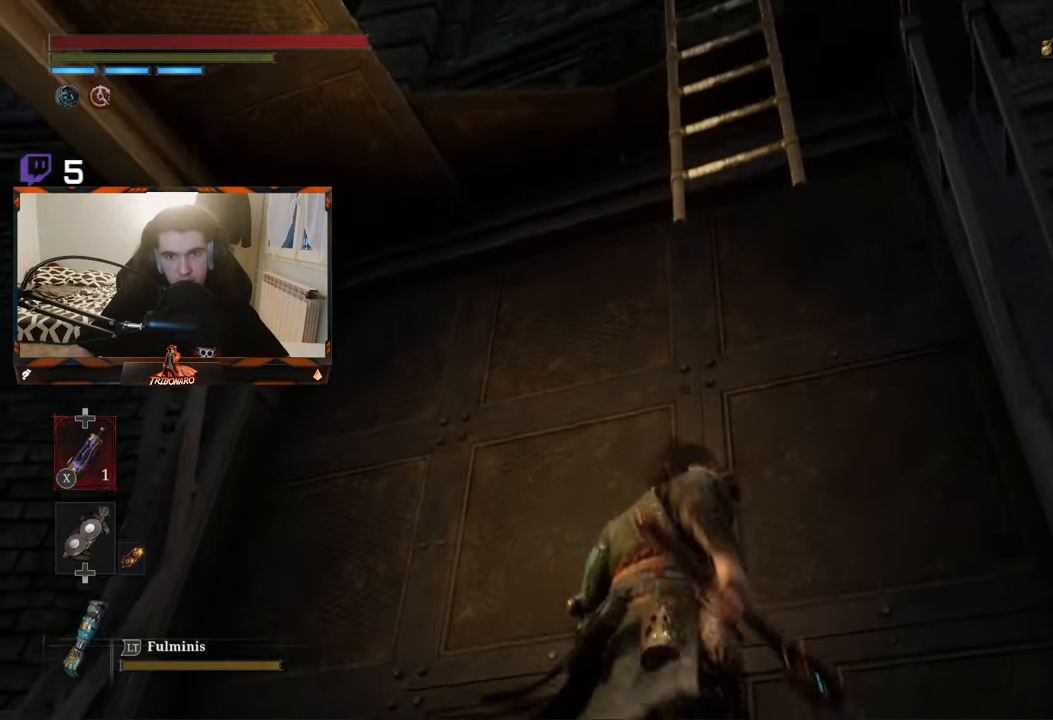
{"buttons": [], "left_stick": "left", "right_stick": "down-left", "events": [[216, "right_stick", "left"], [383, "left_stick", "down-left"], [483, "right_stick", "down-left"], [500, "left_stick", "left"]]}
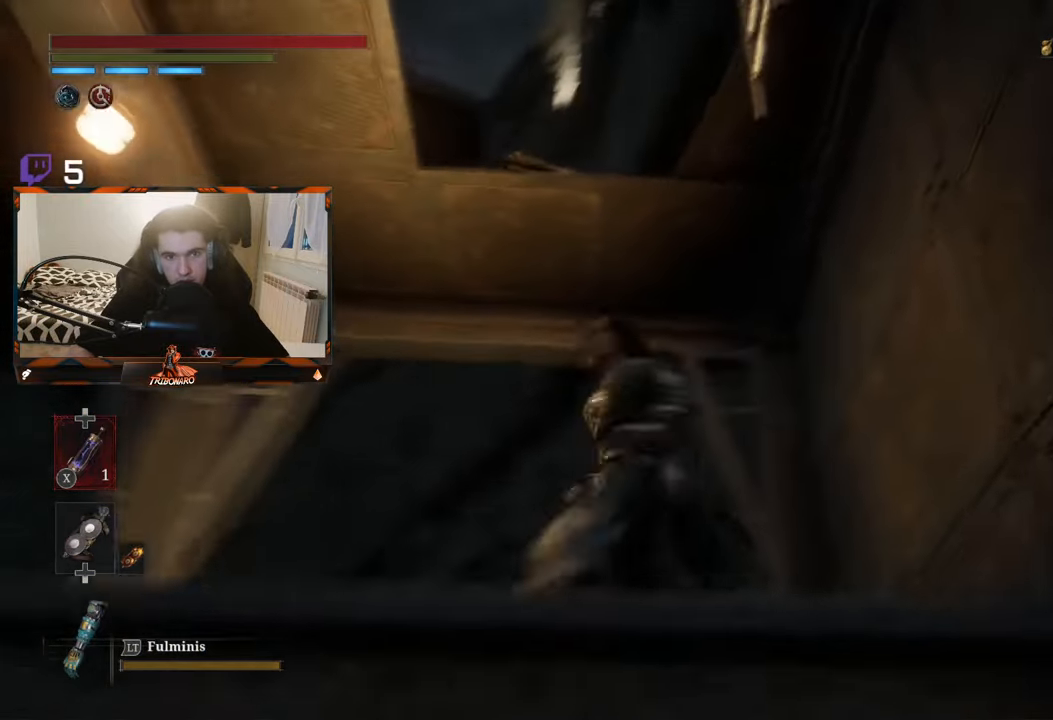
{"buttons": [], "left_stick": "up-left", "right_stick": "down-left", "events": [[150, "left_stick", "up-left"]]}
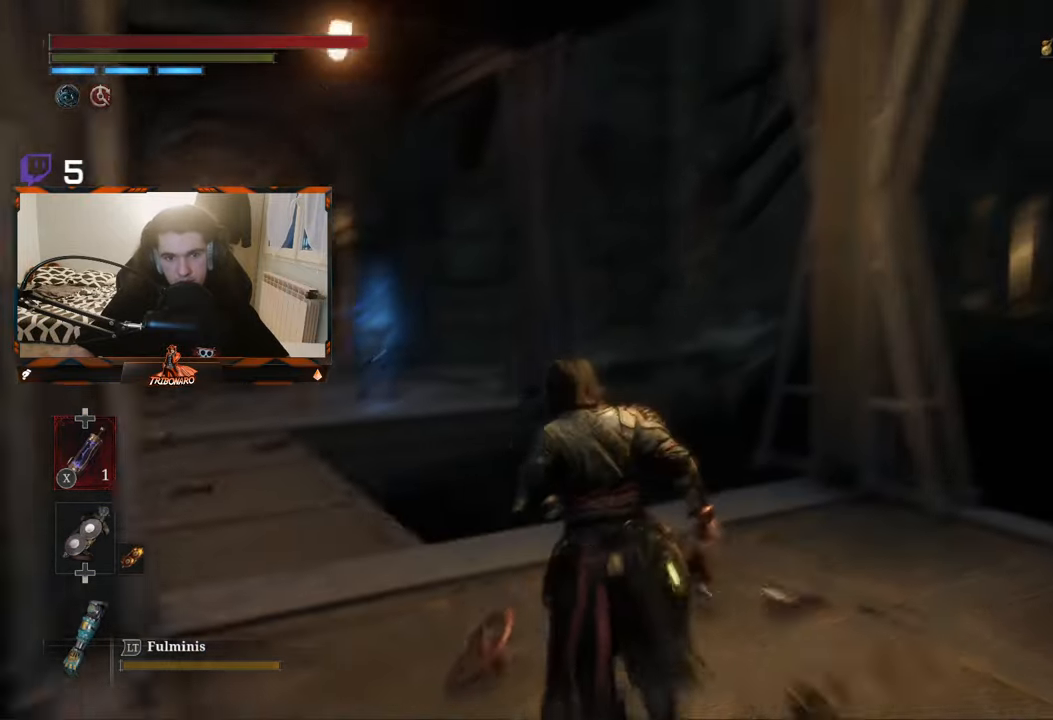
{"buttons": ["B"], "left_stick": "up-left", "right_stick": "center", "events": [[133, "right_stick", "center"], [350, "B", "down"]]}
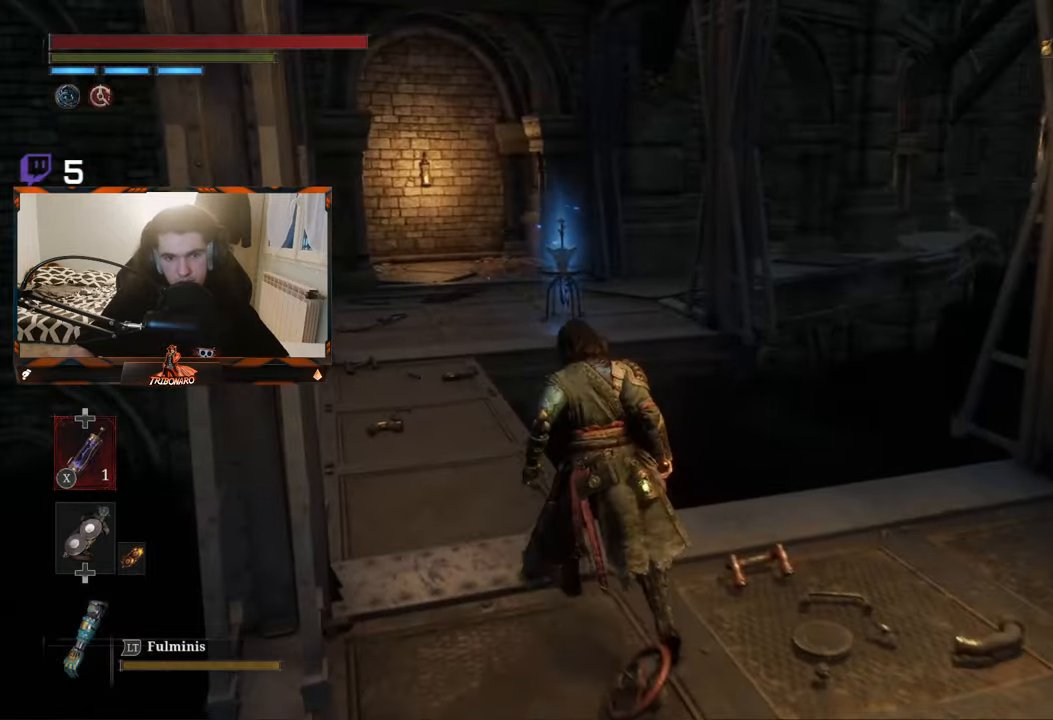
{"buttons": ["B"], "left_stick": "up", "right_stick": "center", "events": [[133, "left_stick", "up"]]}
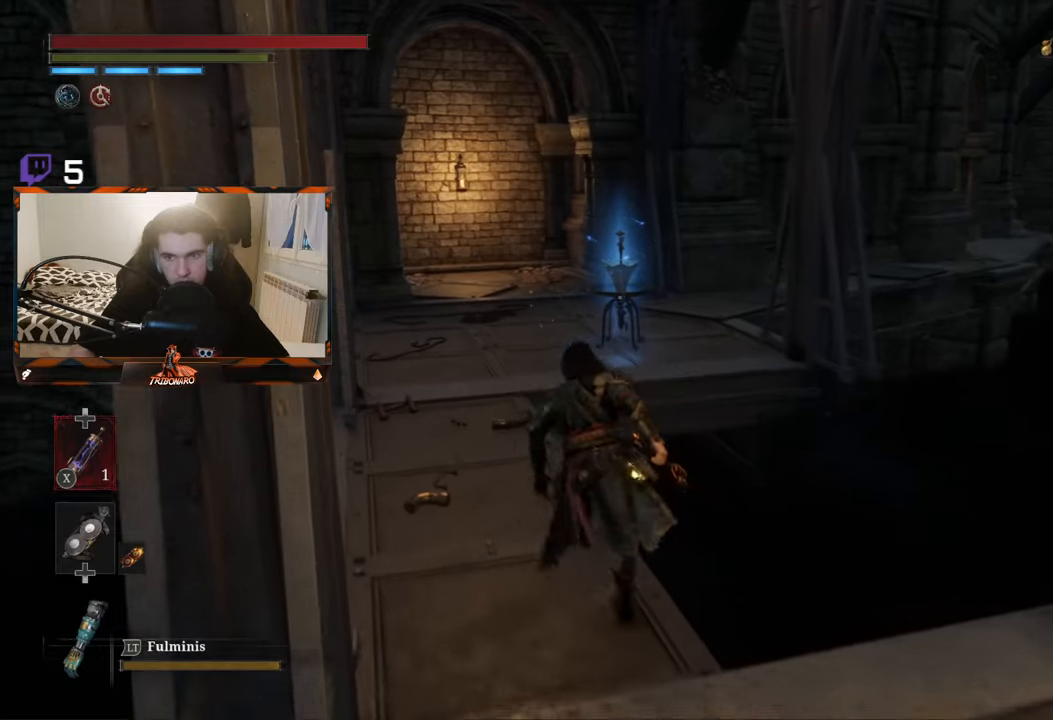
{"buttons": ["B"], "left_stick": "up", "right_stick": "center", "events": []}
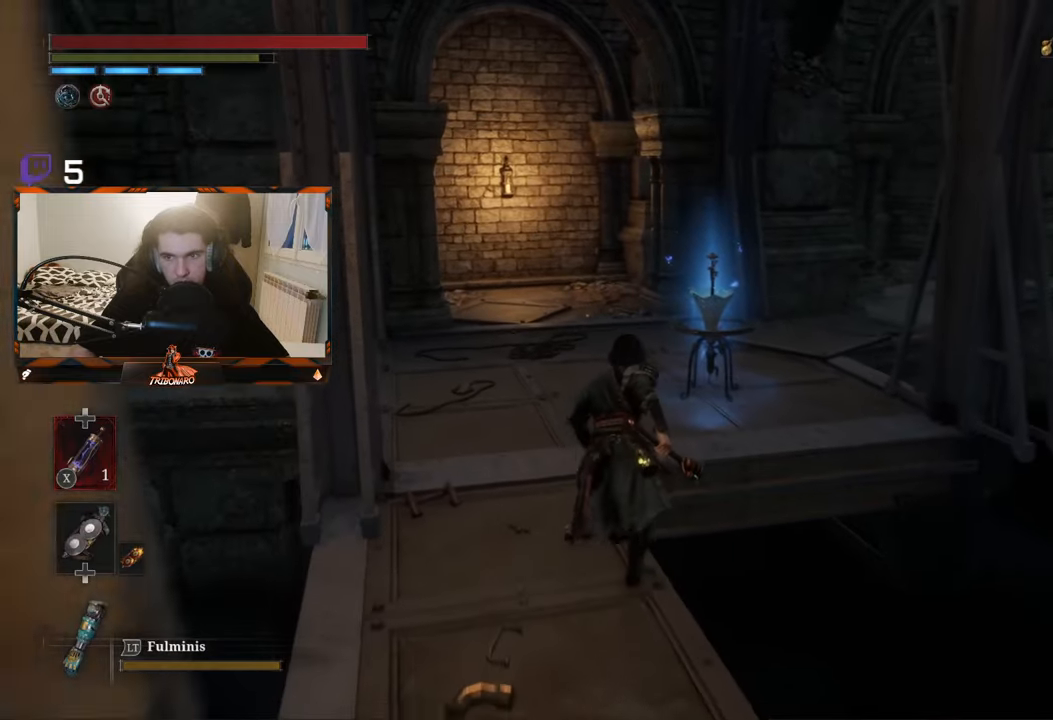
{"buttons": ["B"], "left_stick": "up-left", "right_stick": "center", "events": [[367, "left_stick", "up-left"]]}
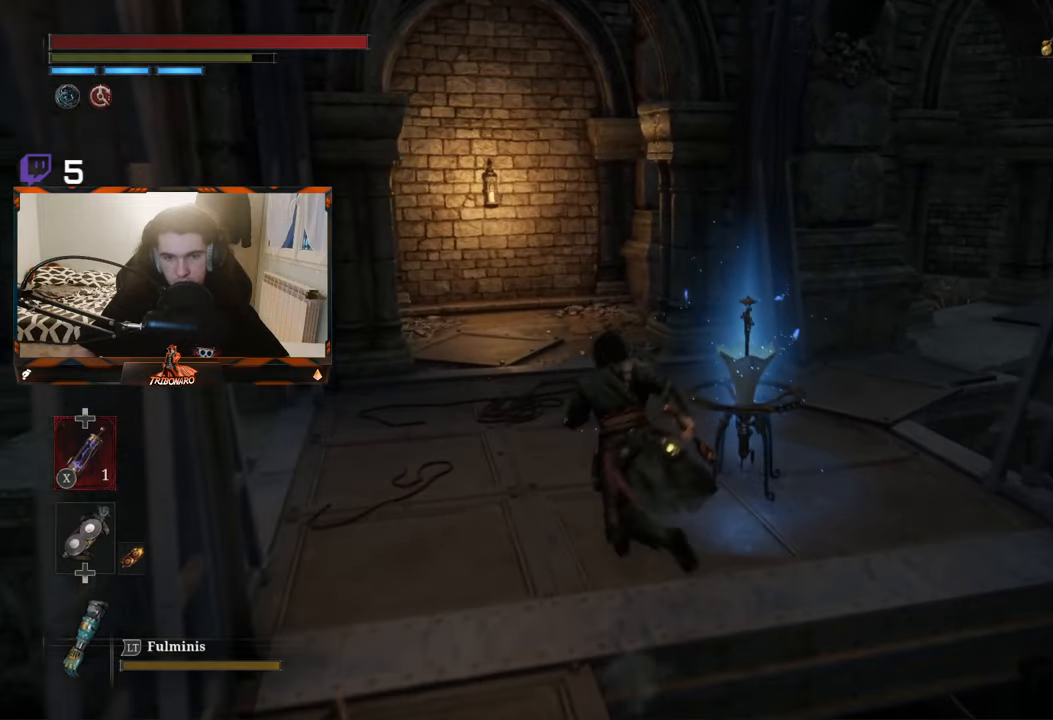
{"buttons": ["B"], "left_stick": "center", "right_stick": "center", "events": [[50, "left_stick", "up"], [233, "left_stick", "center"], [233, "right_stick", "left"], [467, "right_stick", "center"]]}
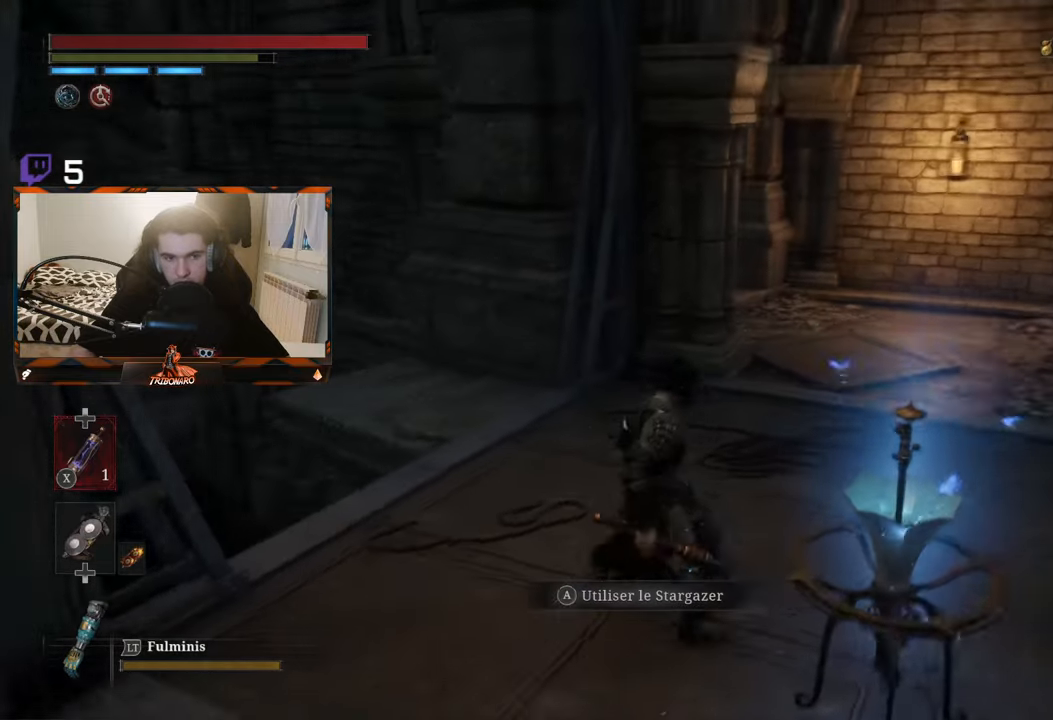
{"buttons": ["B"], "left_stick": "center", "right_stick": "center", "events": [[317, "right_stick", "left"], [483, "right_stick", "center"]]}
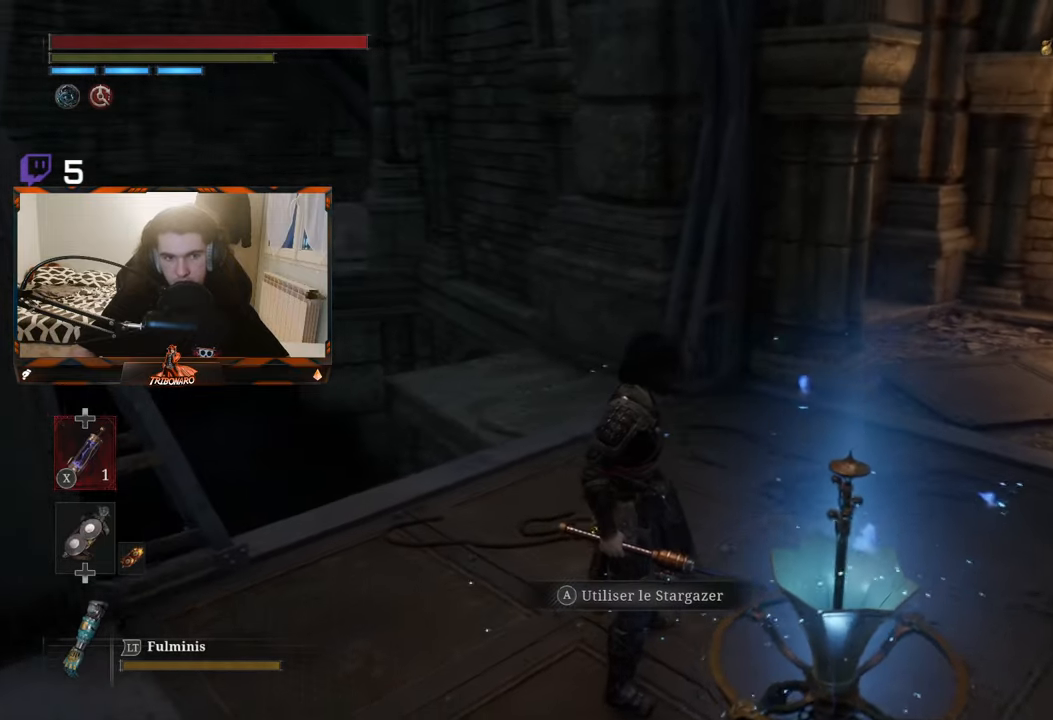
{"buttons": ["B"], "left_stick": "up-right", "right_stick": "right", "events": [[167, "left_stick", "right"], [267, "right_stick", "right"], [300, "left_stick", "up-right"]]}
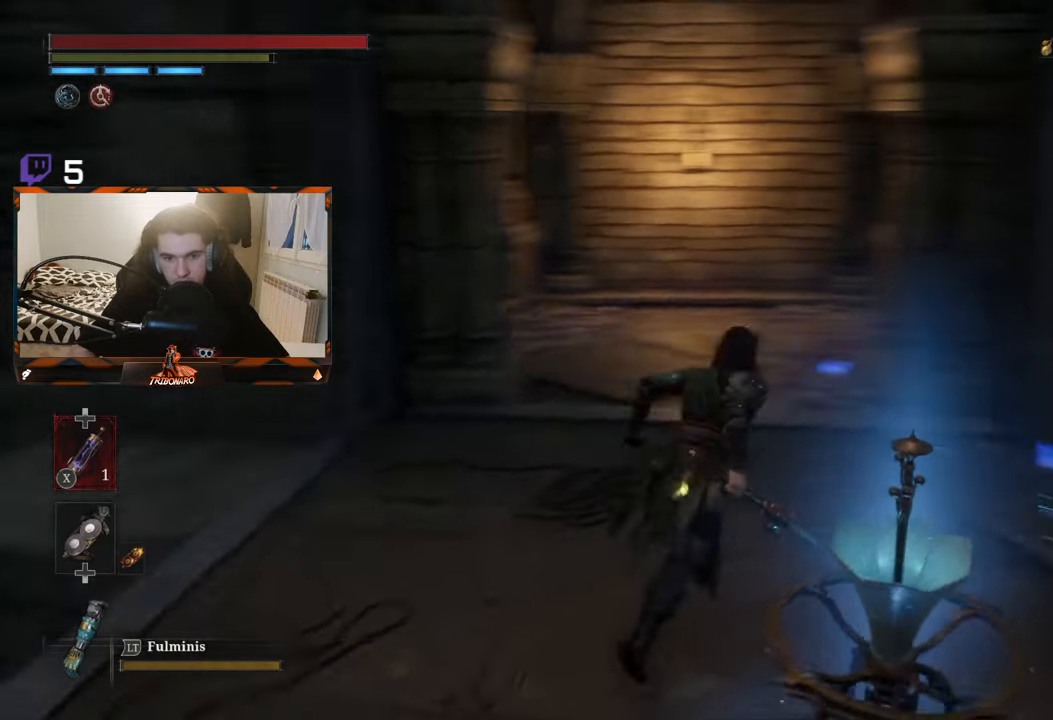
{"buttons": ["B"], "left_stick": "center", "right_stick": "center", "events": [[283, "right_stick", "center"], [350, "left_stick", "center"]]}